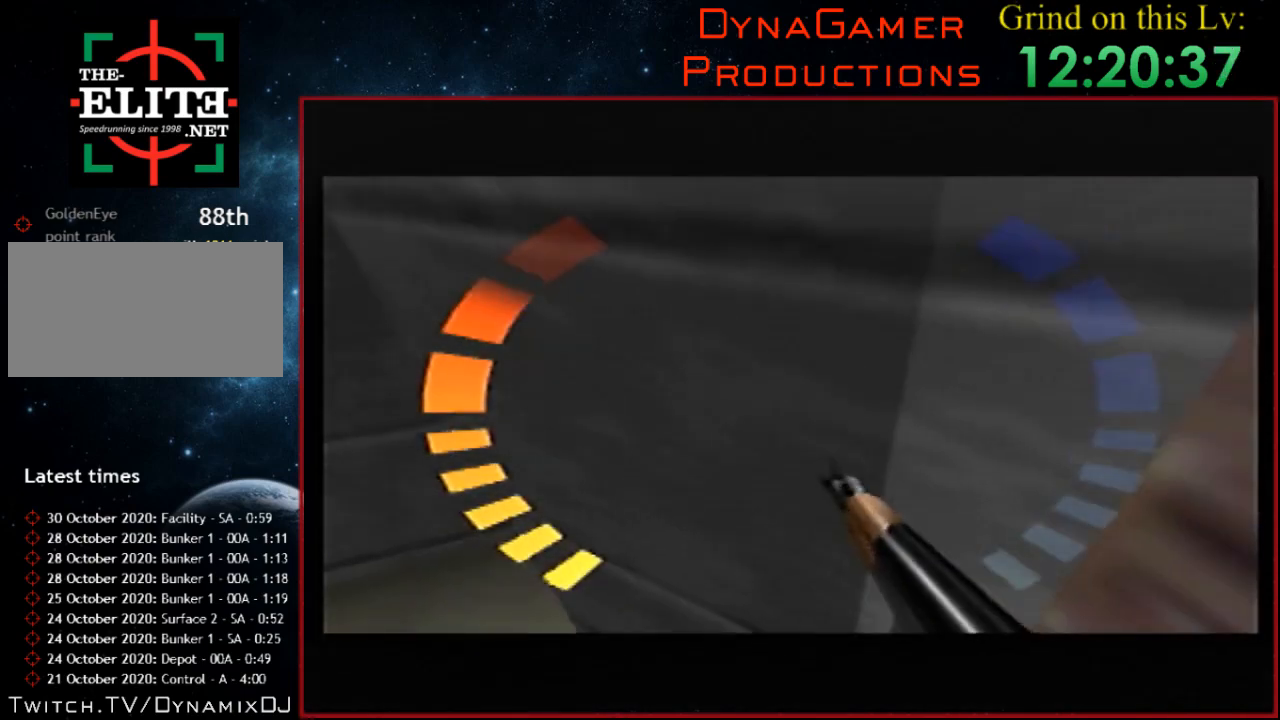
Gameplay with a controller (Nintendo layout); each line is a JSON object with the inputs held at the frame after it. "events" lists button and stick changes between this image and that frame as [ms after this image, input, new state], when the widget could be followed in between. Not read: L1 L3 R3.
{"buttons": ["Z", "C_RIGHT", "C_UP"], "left_stick": "left", "events": [[300, "left_stick", "center"], [367, "left_stick", "left"]]}
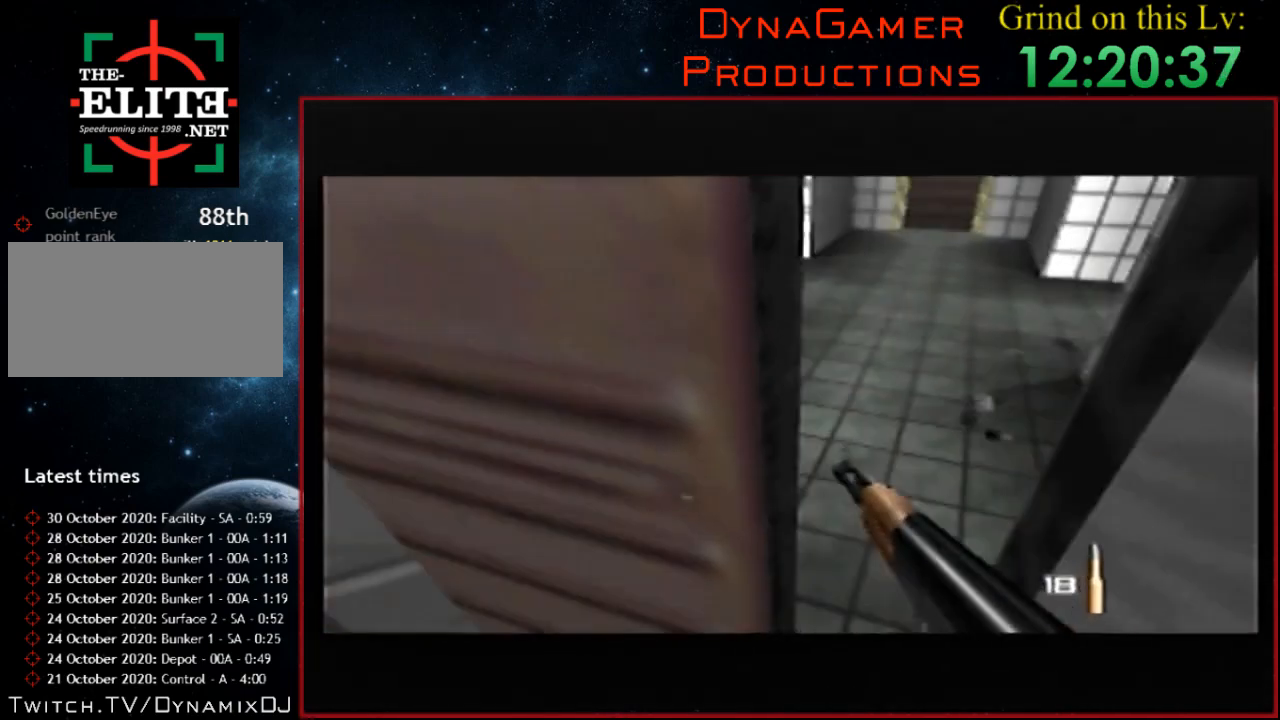
{"buttons": ["Z", "C_RIGHT", "C_UP"], "left_stick": "center", "events": [[100, "left_stick", "down-left"], [467, "left_stick", "center"]]}
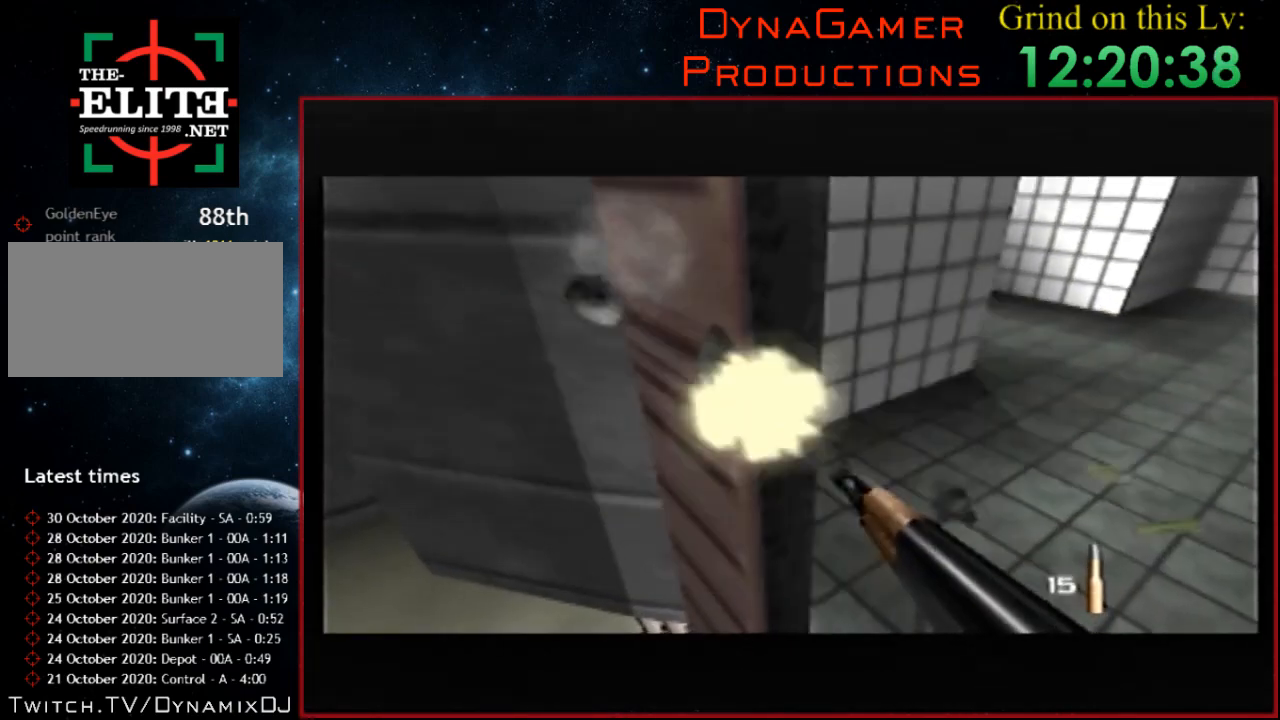
{"buttons": ["Z", "C_LEFT", "C_UP"], "left_stick": "left", "events": [[433, "C_LEFT", "down"], [433, "C_RIGHT", "up"], [433, "left_stick", "left"]]}
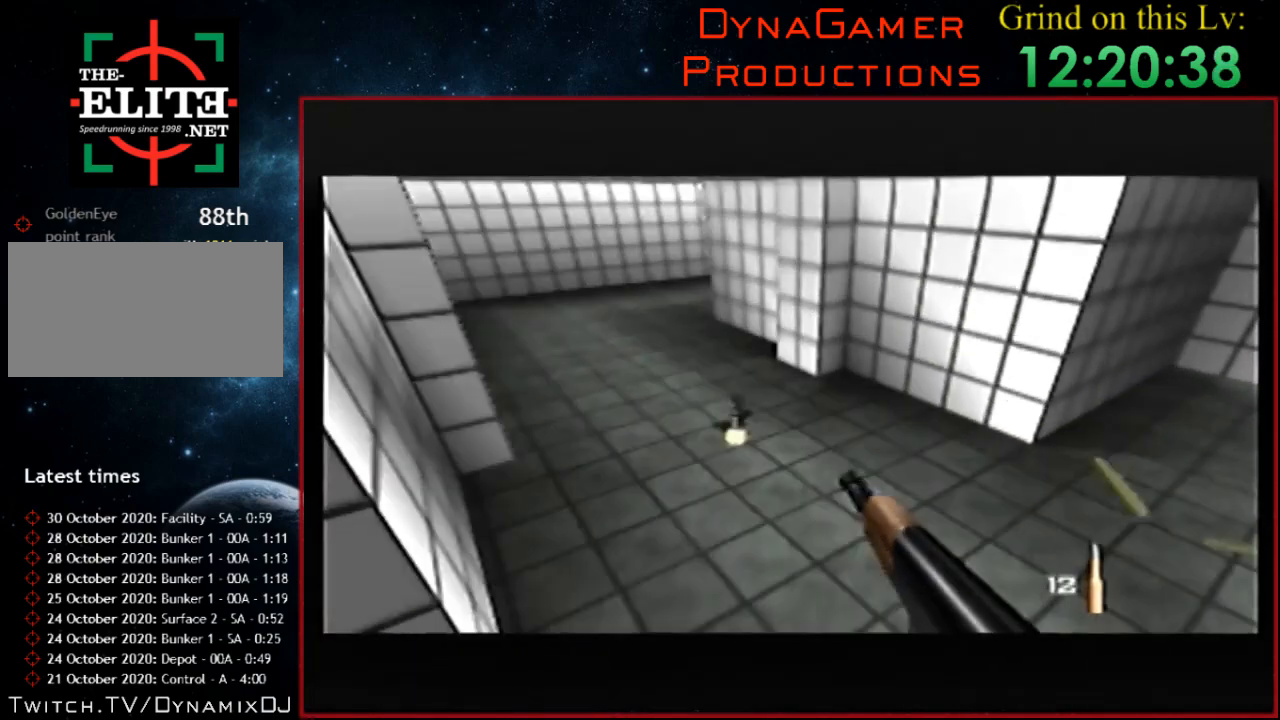
{"buttons": ["C_LEFT", "C_UP"], "left_stick": "right", "events": [[67, "left_stick", "center"], [300, "left_stick", "right"], [467, "Z", "up"]]}
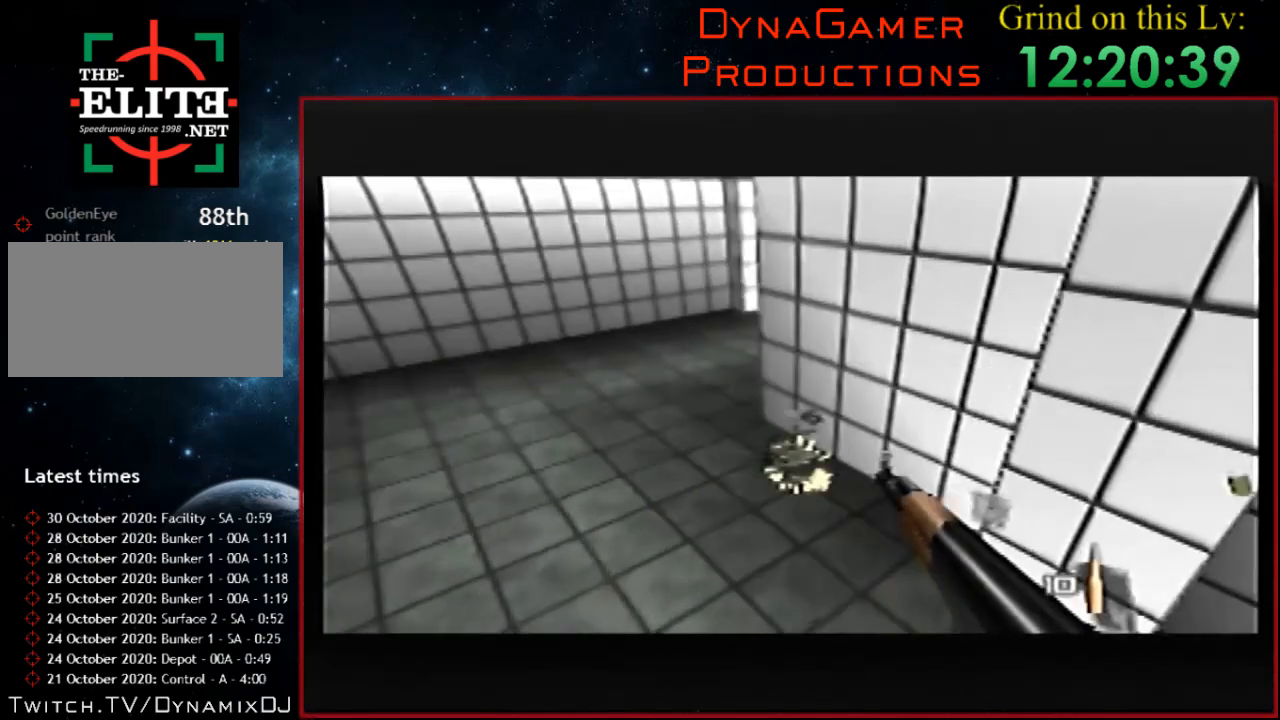
{"buttons": ["C_LEFT", "C_UP"], "left_stick": "right", "events": [[33, "left_stick", "center"], [200, "left_stick", "right"]]}
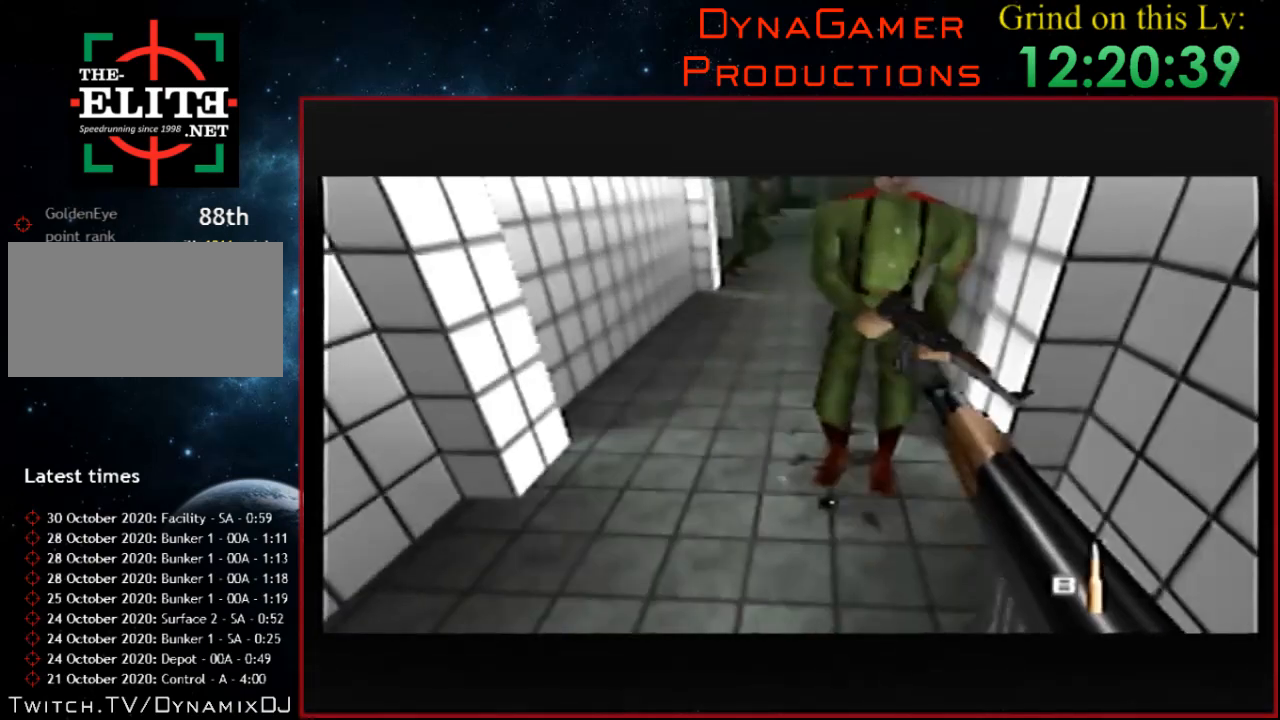
{"buttons": ["C_LEFT", "C_UP"], "left_stick": "center", "events": [[67, "left_stick", "center"], [233, "left_stick", "right"], [433, "left_stick", "center"]]}
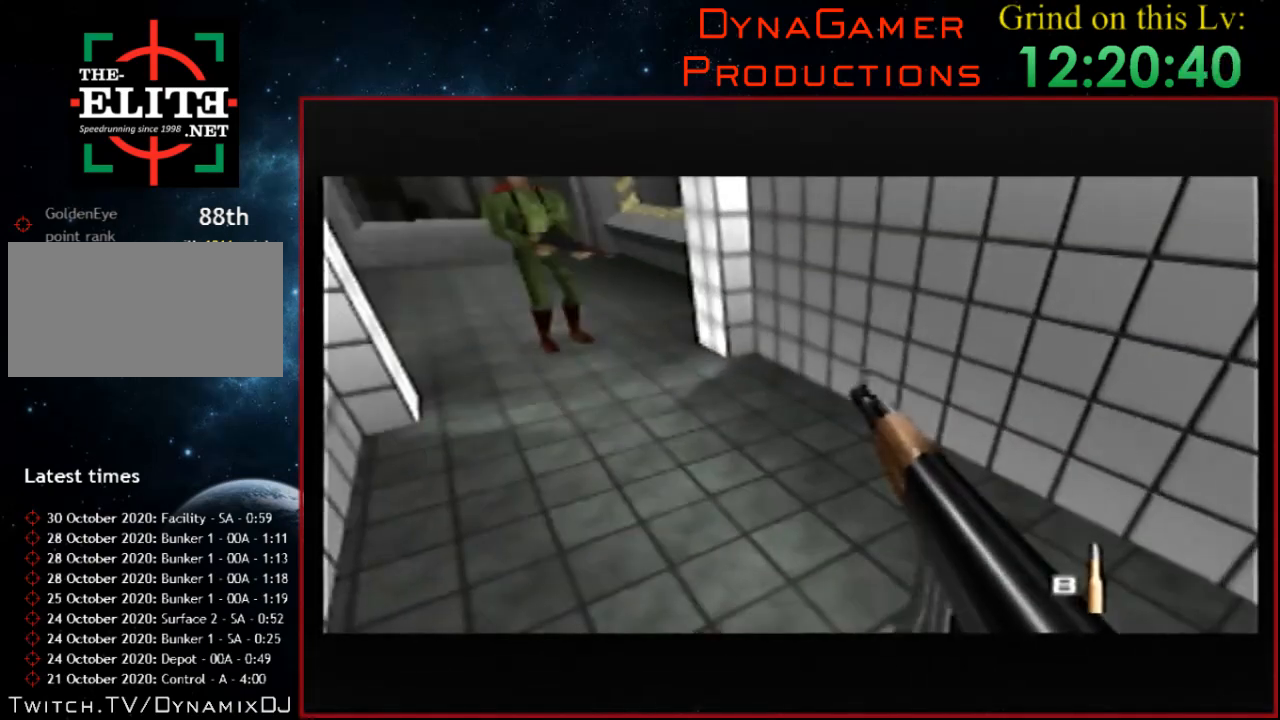
{"buttons": ["C_LEFT", "C_UP"], "left_stick": "center", "events": []}
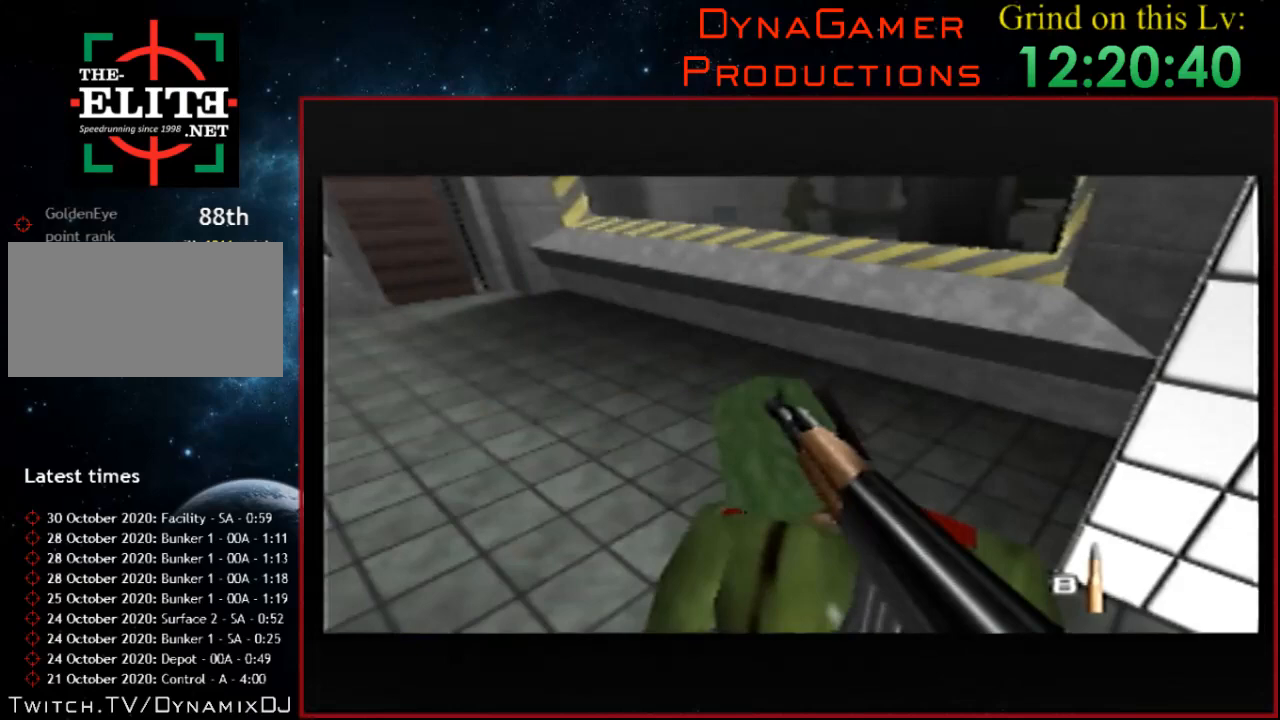
{"buttons": ["C_LEFT", "C_UP"], "left_stick": "up-right", "events": [[267, "left_stick", "right"], [400, "left_stick", "up-right"]]}
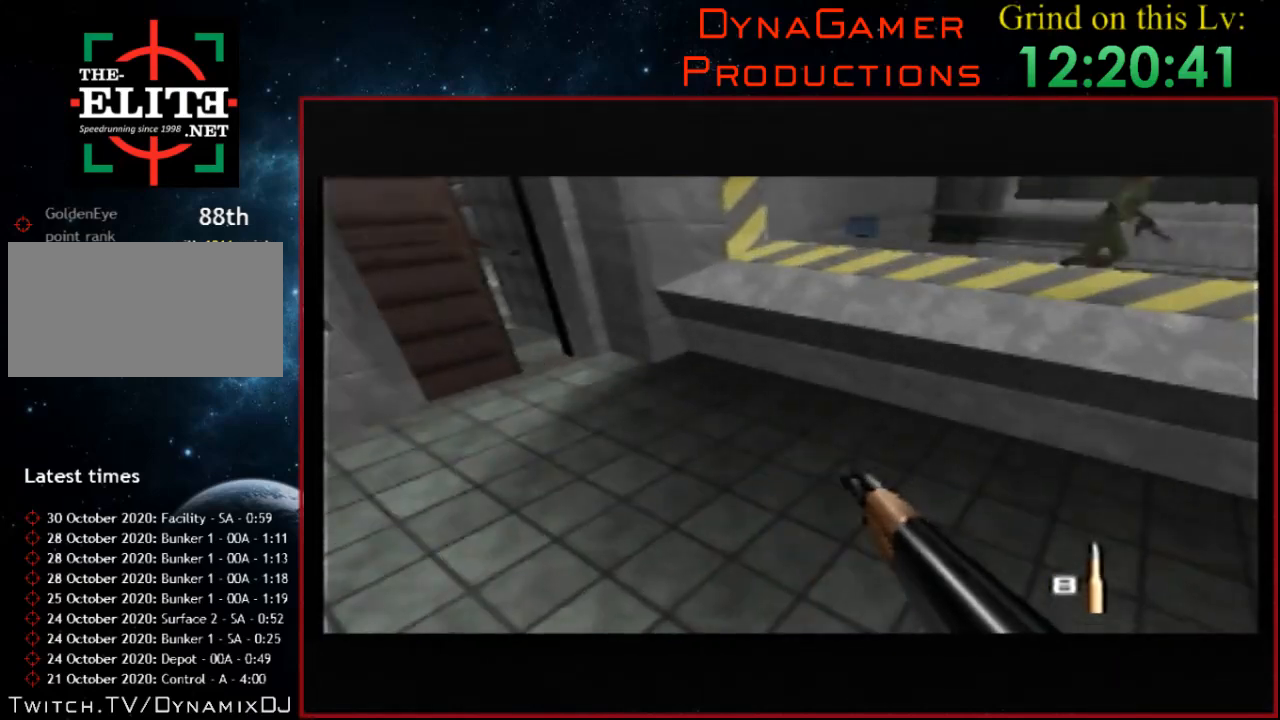
{"buttons": ["C_LEFT", "C_UP"], "left_stick": "center", "events": [[100, "A", "down"], [133, "Z", "down"], [300, "Z", "up"], [333, "A", "up"], [433, "left_stick", "center"]]}
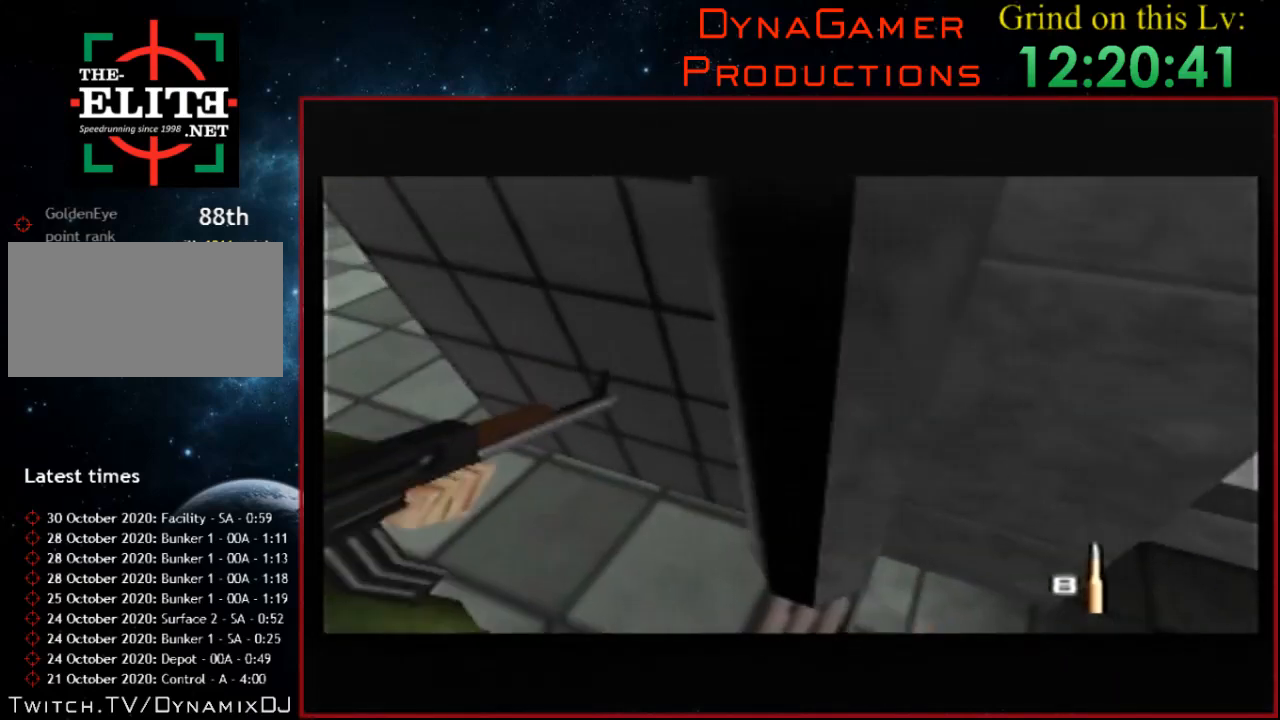
{"buttons": ["C_LEFT", "C_UP"], "left_stick": "left", "events": [[67, "left_stick", "left"]]}
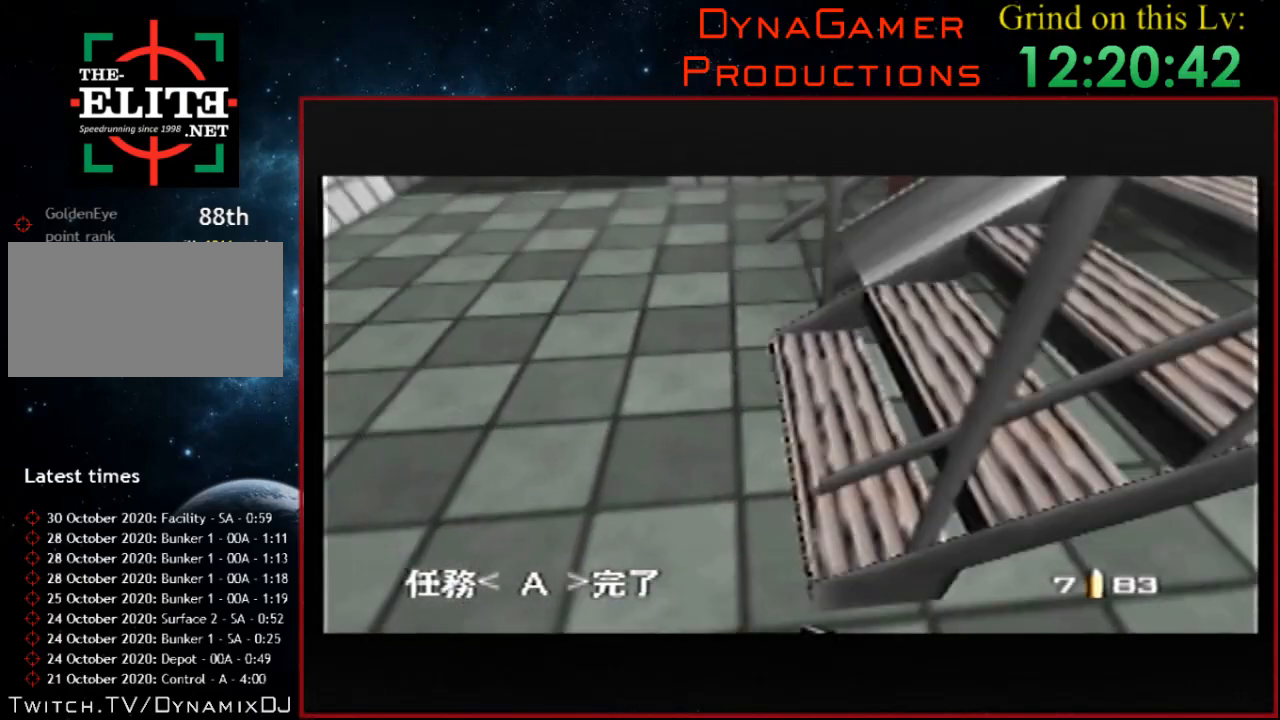
{"buttons": ["C_RIGHT", "C_UP"], "left_stick": "left", "events": [[67, "C_RIGHT", "down"], [67, "left_stick", "right"], [100, "C_LEFT", "up"], [167, "A", "down"], [267, "A", "up"], [267, "left_stick", "center"], [333, "left_stick", "left"], [367, "A", "down"], [467, "A", "up"]]}
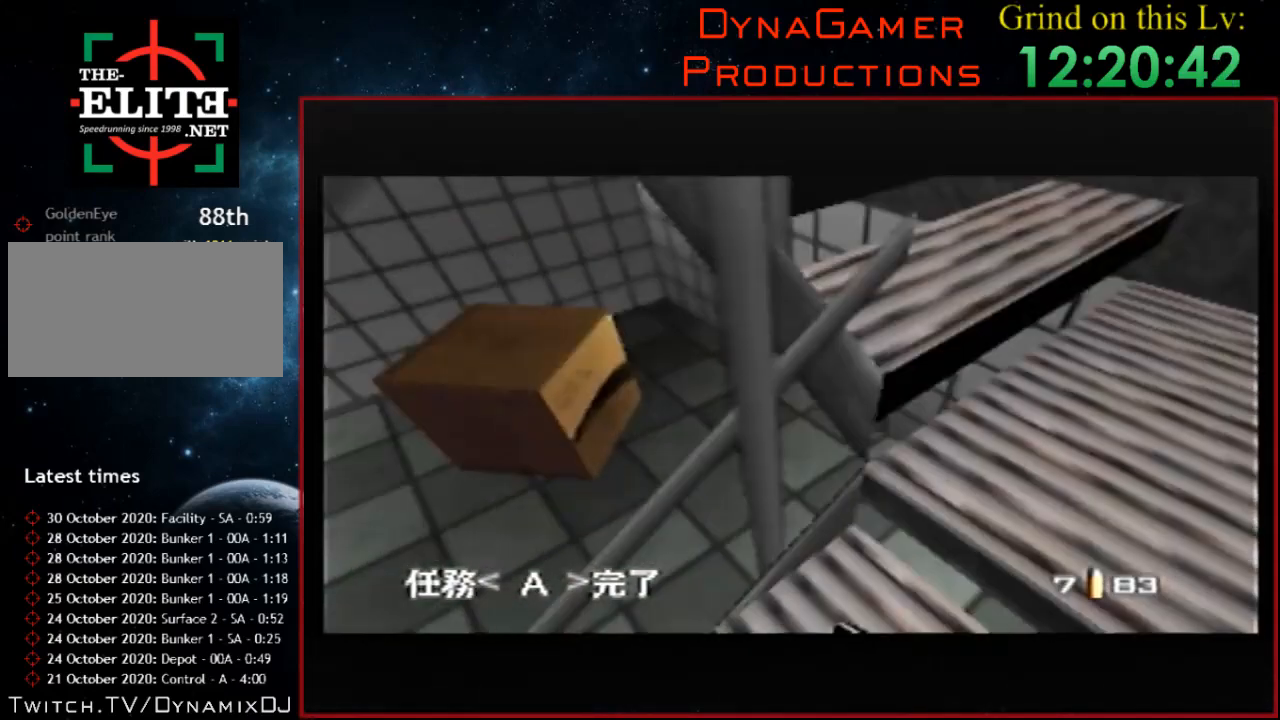
{"buttons": ["C_LEFT", "C_UP"], "left_stick": "center", "events": [[33, "left_stick", "center"], [100, "left_stick", "down-left"], [200, "C_LEFT", "down"], [200, "C_RIGHT", "up"], [400, "left_stick", "center"]]}
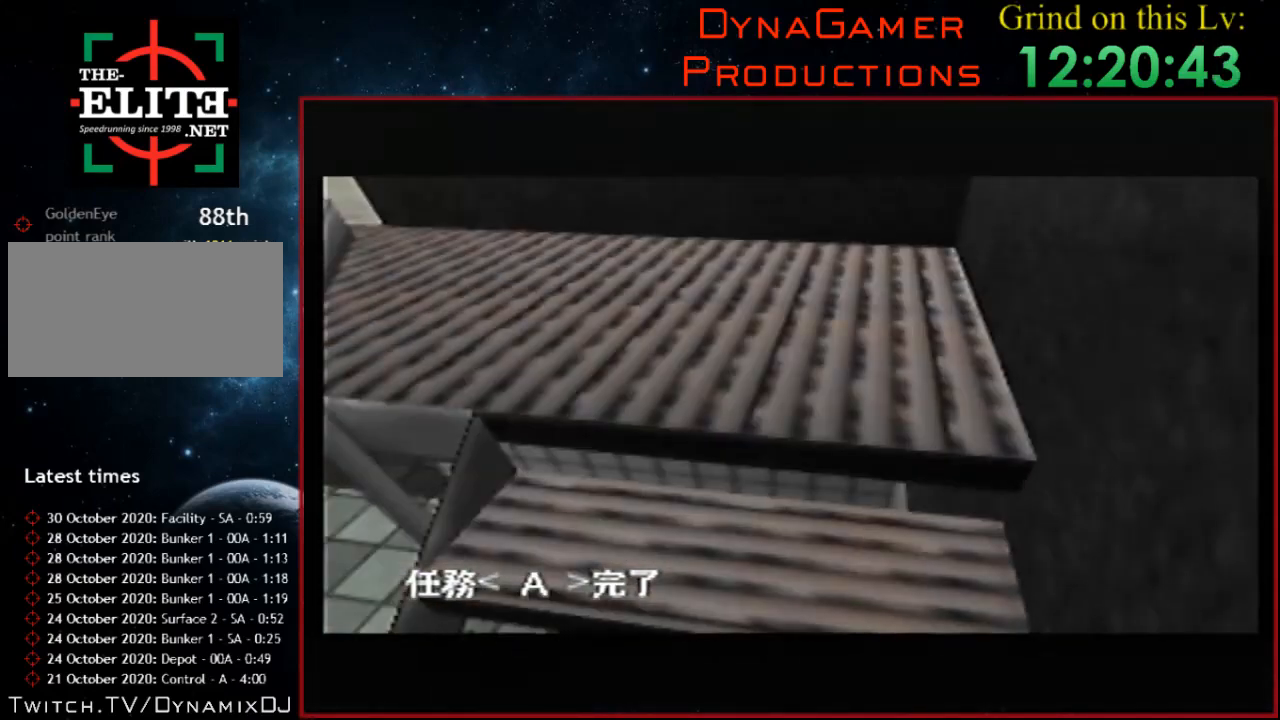
{"buttons": ["C_RIGHT", "C_UP"], "left_stick": "right", "events": [[67, "left_stick", "left"], [300, "left_stick", "center"], [367, "left_stick", "right"], [400, "C_RIGHT", "down"], [467, "C_LEFT", "up"]]}
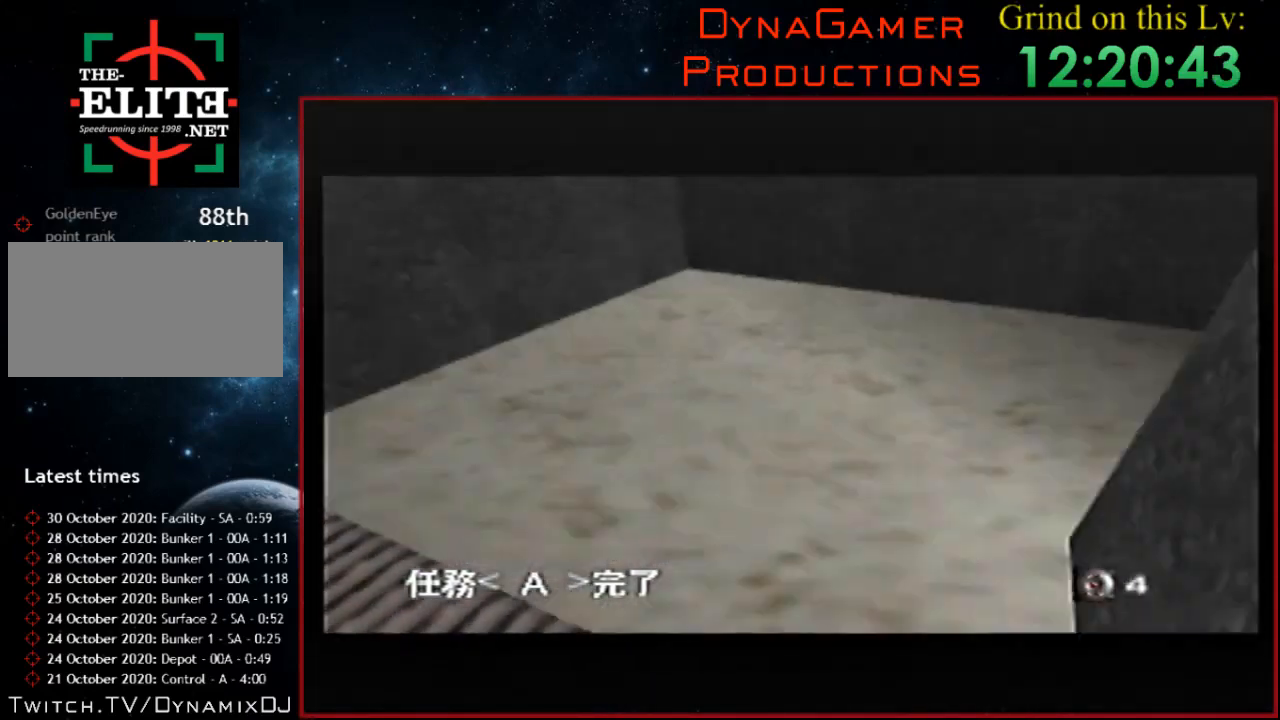
{"buttons": ["C_RIGHT", "C_UP"], "left_stick": "center", "events": [[300, "left_stick", "center"]]}
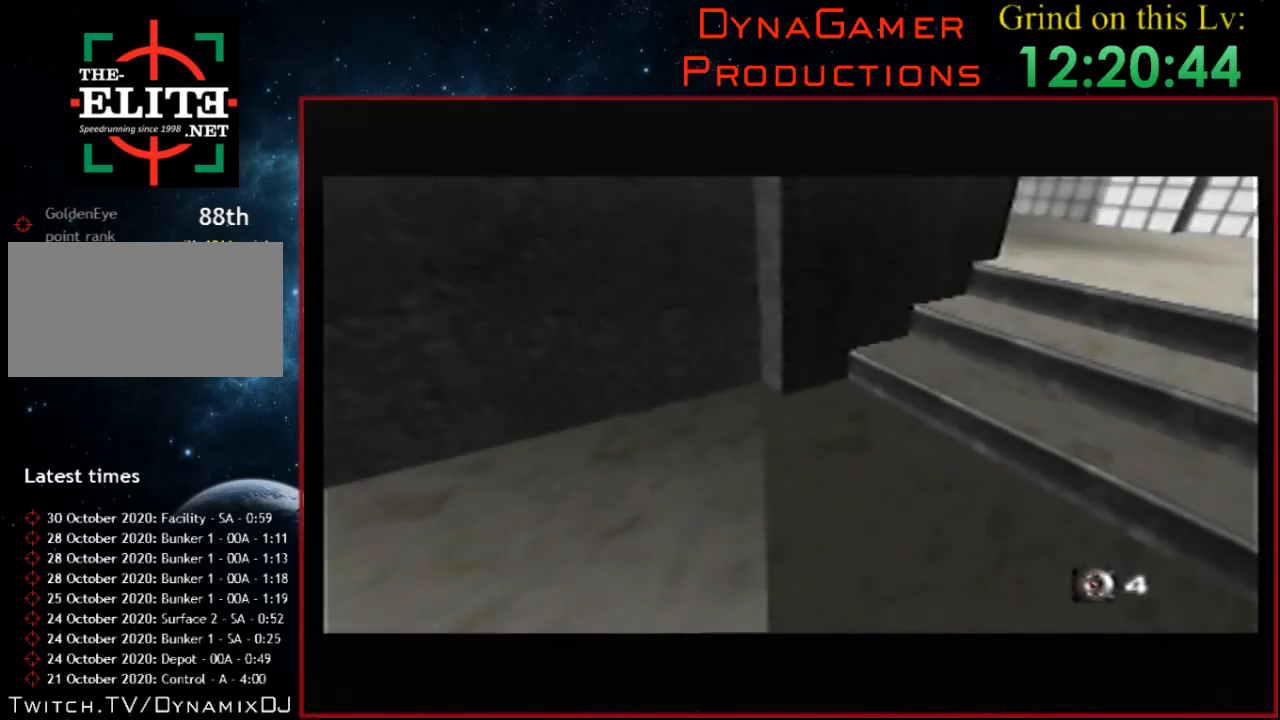
{"buttons": ["C_LEFT", "C_UP"], "left_stick": "left", "events": [[400, "left_stick", "left"], [433, "C_LEFT", "down"], [433, "C_RIGHT", "up"]]}
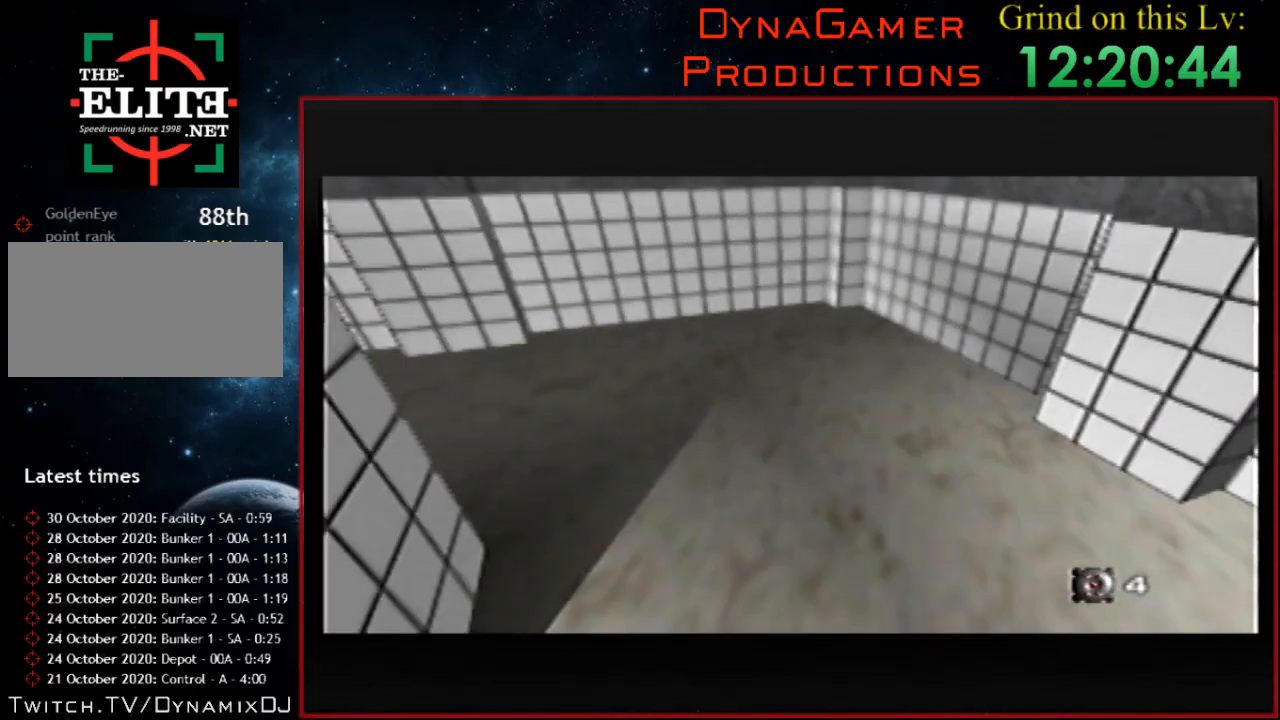
{"buttons": ["C_LEFT", "C_UP"], "left_stick": "center", "events": [[300, "left_stick", "center"]]}
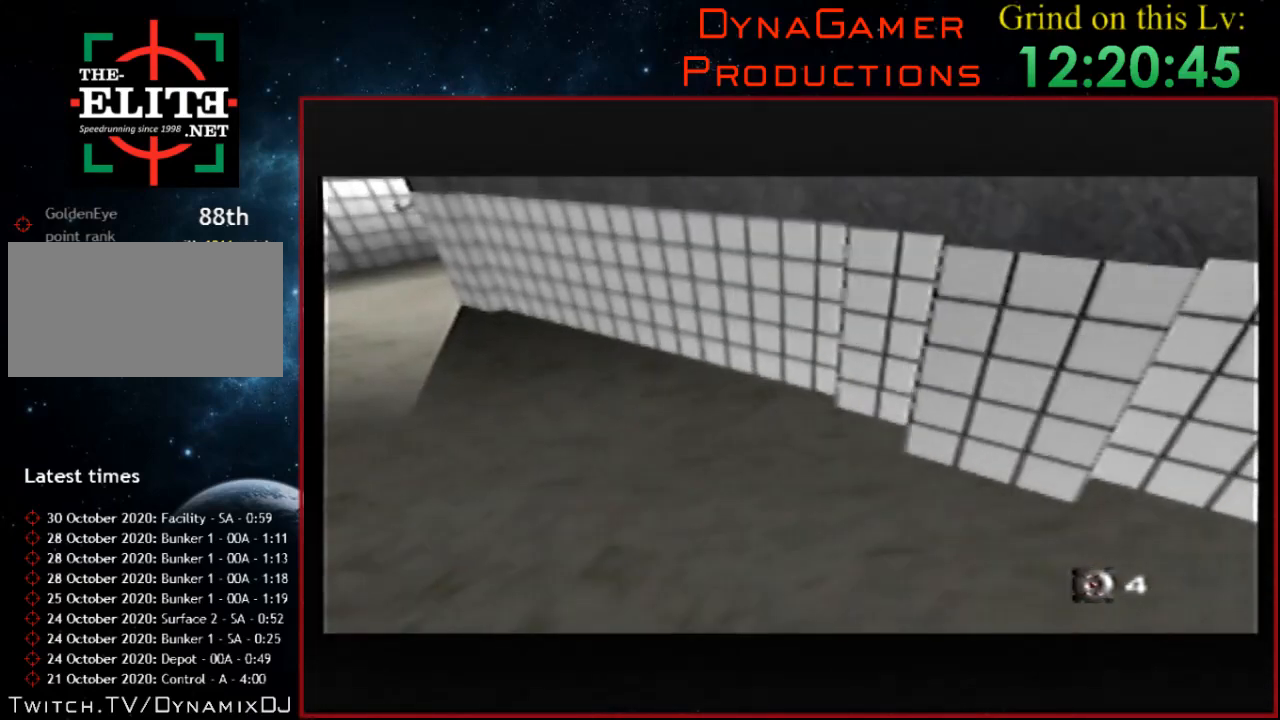
{"buttons": ["C_LEFT", "C_UP"], "left_stick": "center", "events": [[67, "Z", "down"], [233, "Z", "up"], [333, "left_stick", "left"], [467, "left_stick", "center"]]}
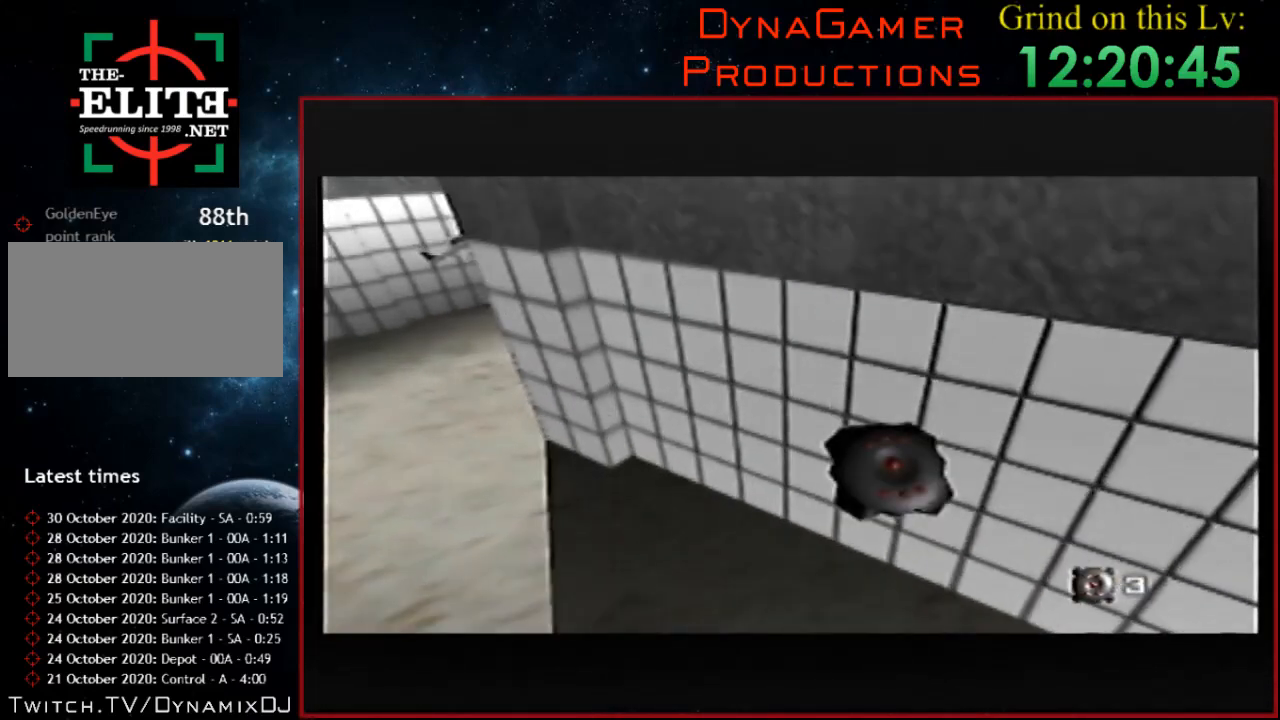
{"buttons": ["B", "C_LEFT", "C_UP"], "left_stick": "right", "events": [[67, "left_stick", "right"], [300, "B", "down"], [333, "A", "down"], [467, "A", "up"]]}
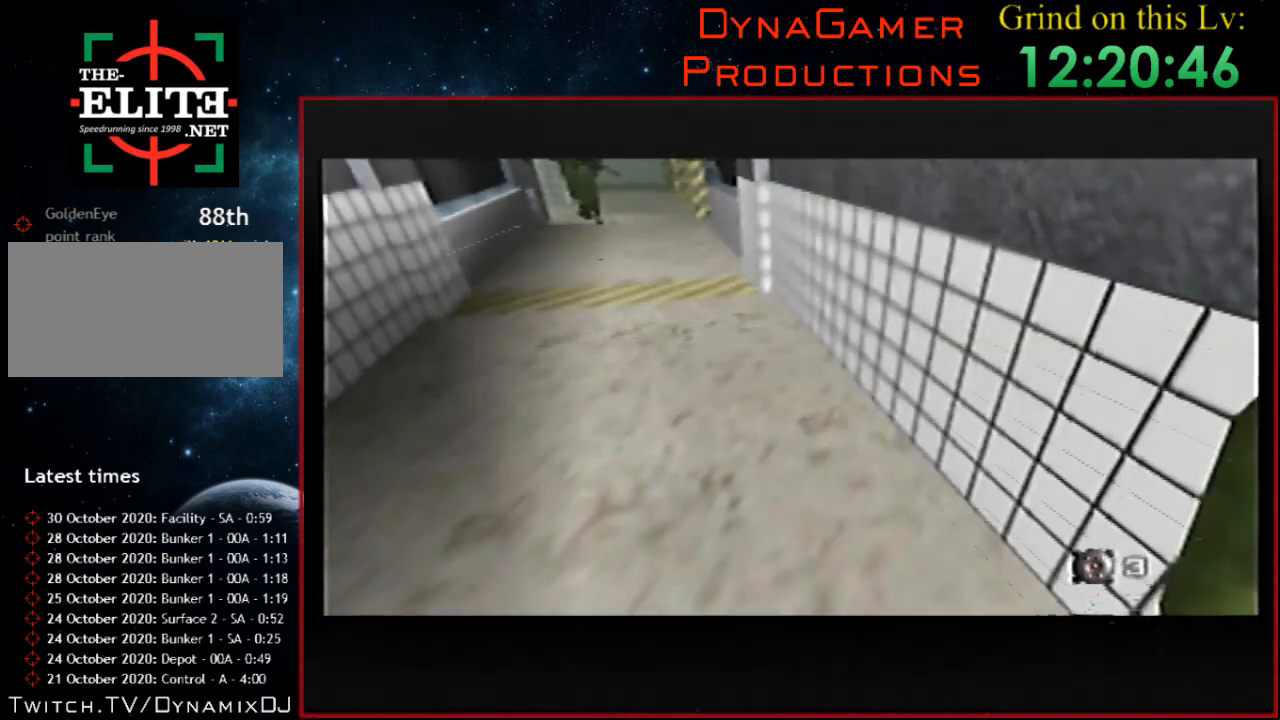
{"buttons": ["C_LEFT", "C_UP"], "left_stick": "center", "events": [[100, "B", "up"], [167, "left_stick", "center"]]}
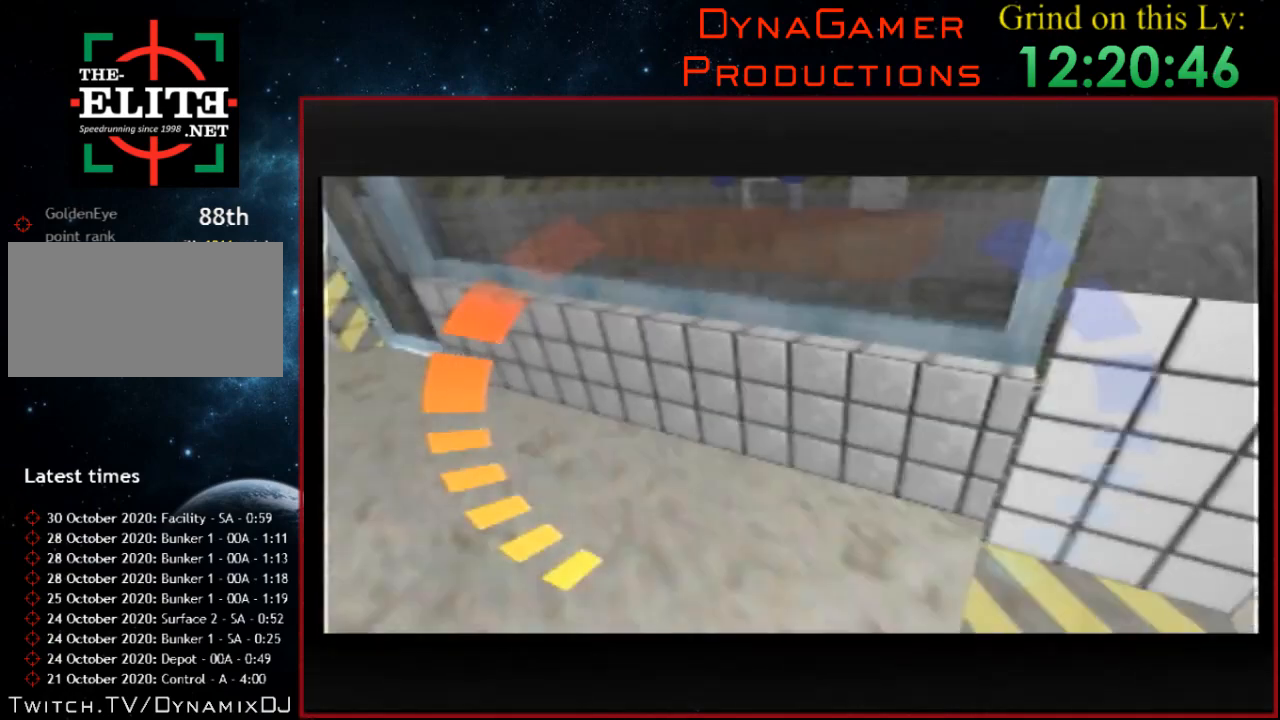
{"buttons": ["C_LEFT", "C_UP"], "left_stick": "left", "events": [[433, "left_stick", "left"]]}
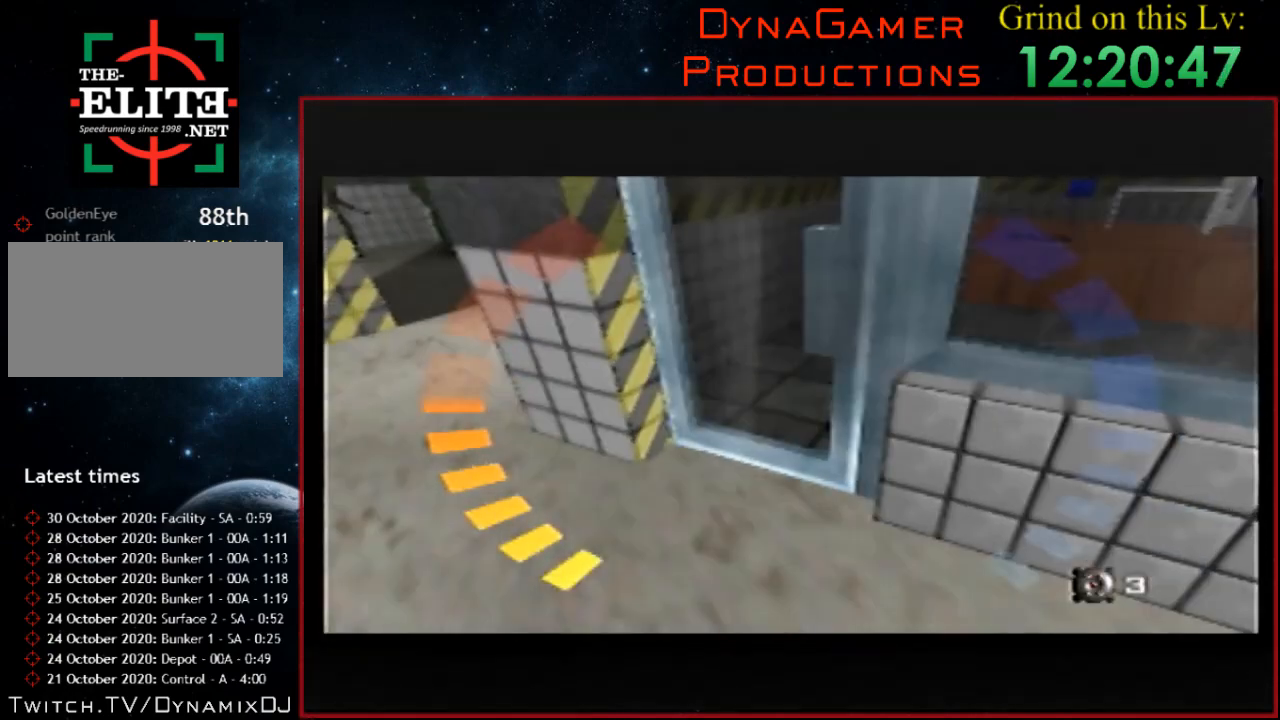
{"buttons": ["C_LEFT", "C_UP"], "left_stick": "left", "events": []}
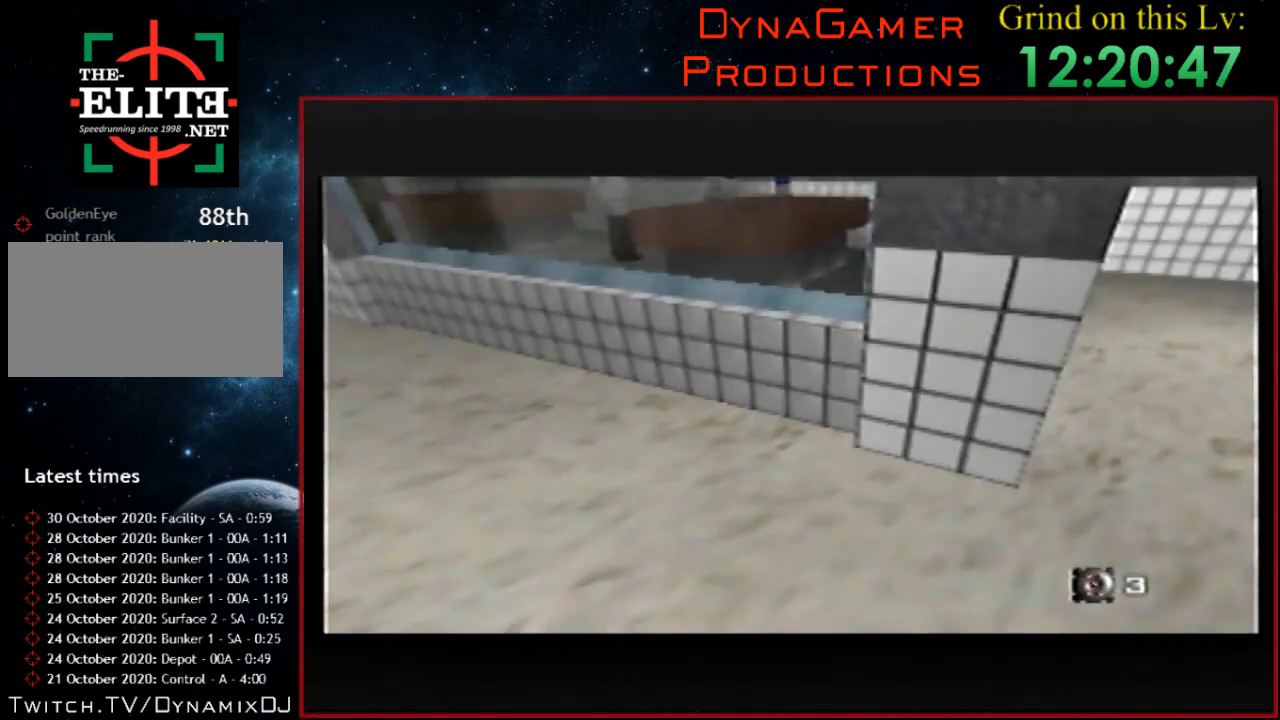
{"buttons": ["C_LEFT", "C_UP"], "left_stick": "center", "events": [[67, "left_stick", "center"]]}
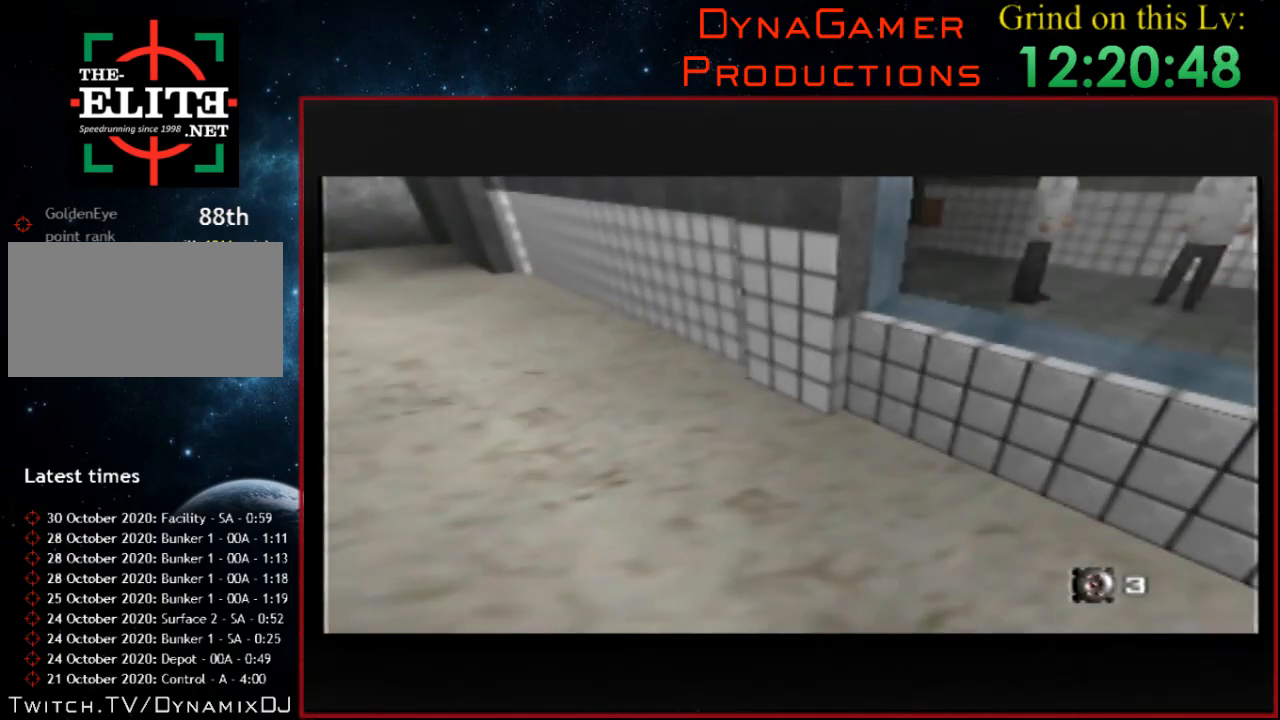
{"buttons": ["C_LEFT", "C_UP"], "left_stick": "center", "events": []}
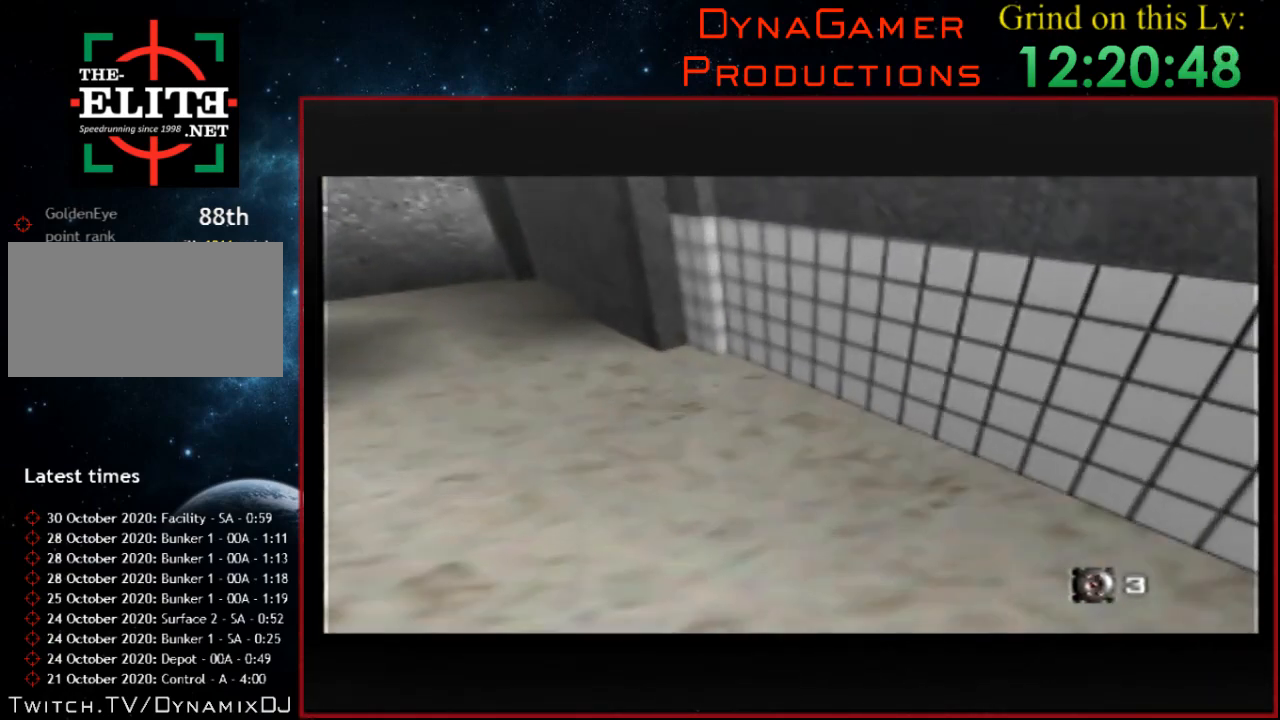
{"buttons": ["C_LEFT", "C_UP"], "left_stick": "left", "events": [[67, "Z", "down"], [233, "Z", "up"], [467, "left_stick", "left"]]}
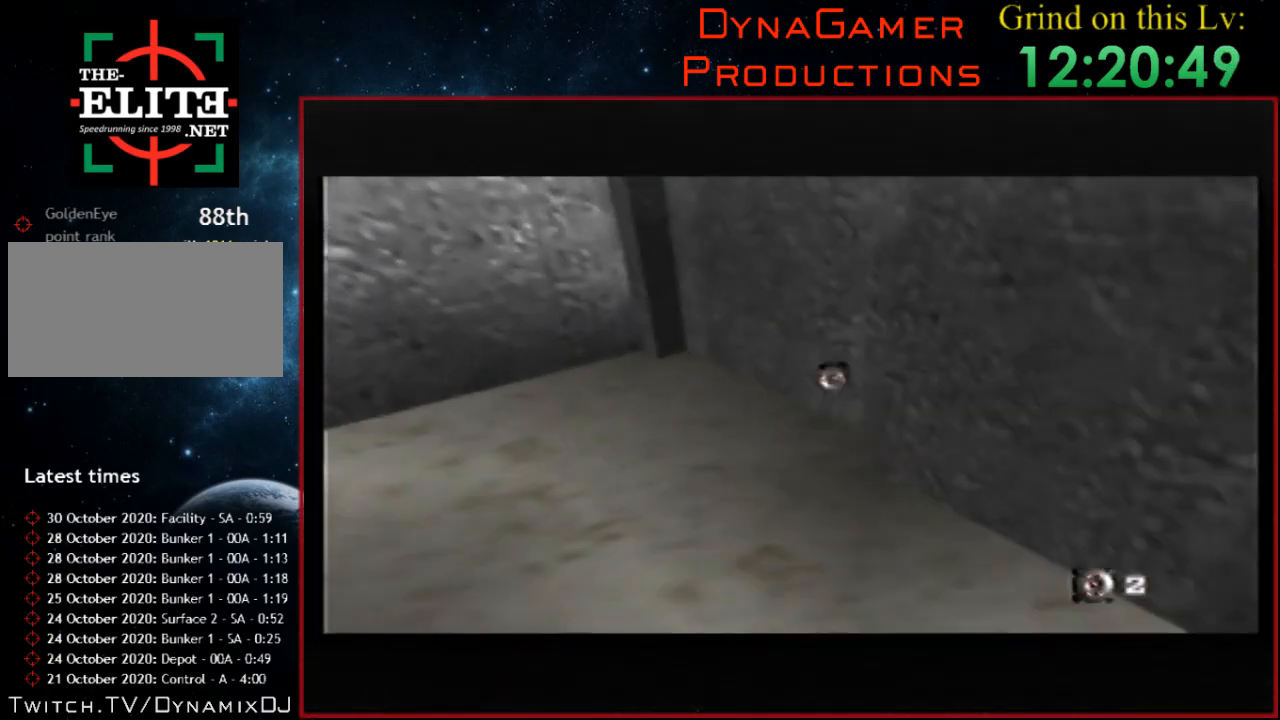
{"buttons": ["C_LEFT", "C_UP"], "left_stick": "left", "events": [[100, "A", "down"], [100, "B", "down"], [233, "A", "up"], [267, "B", "up"]]}
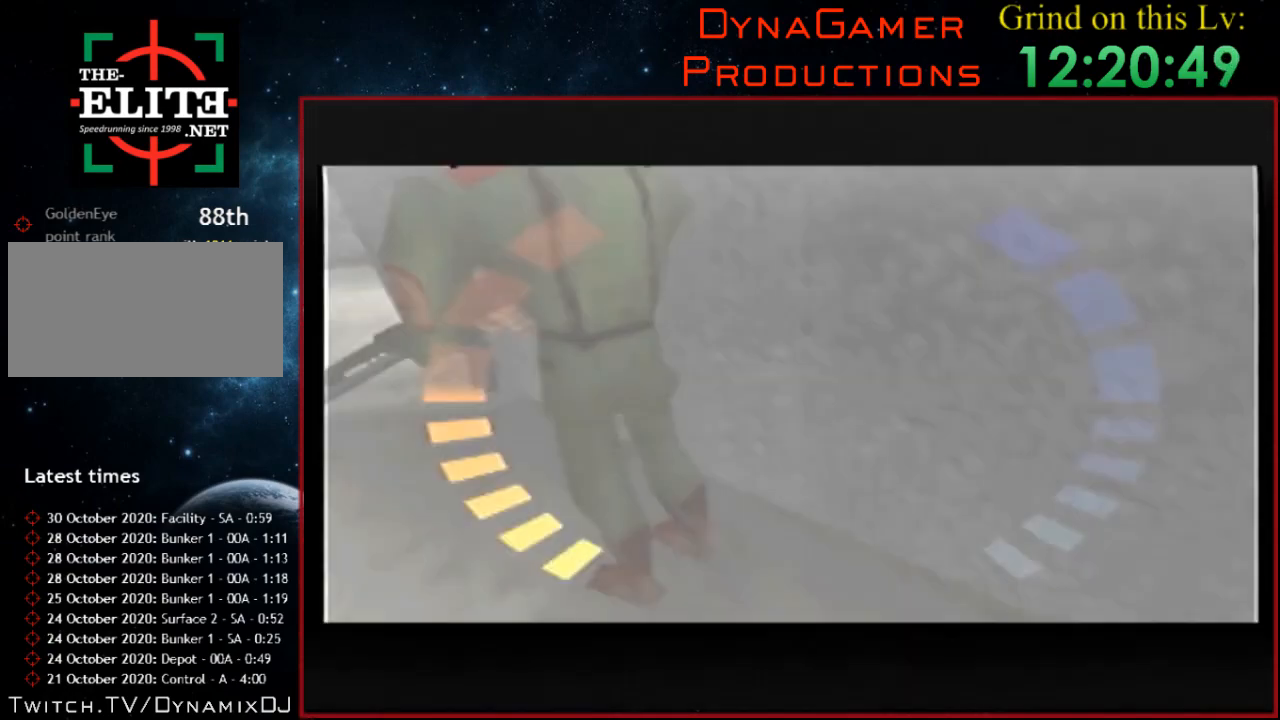
{"buttons": ["C_UP"], "left_stick": "right", "events": [[33, "left_stick", "center"], [200, "left_stick", "right"], [400, "C_LEFT", "up"]]}
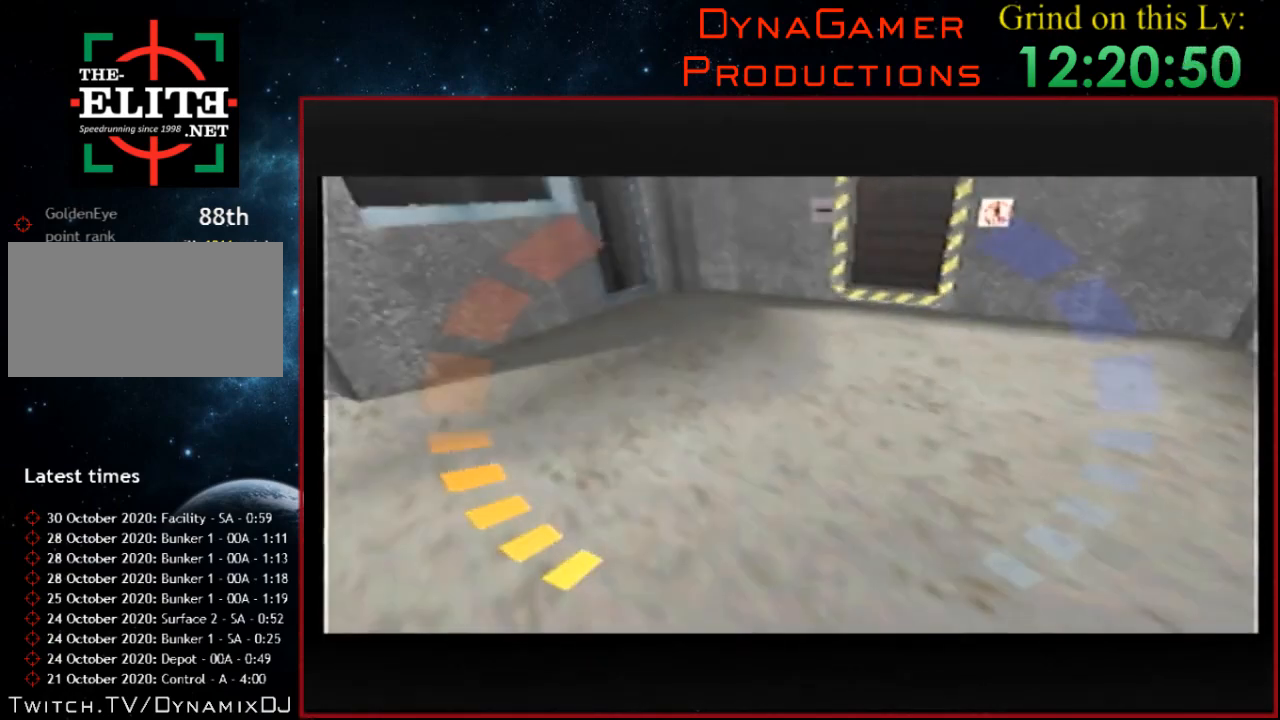
{"buttons": ["C_UP"], "left_stick": "center", "events": [[133, "left_stick", "center"]]}
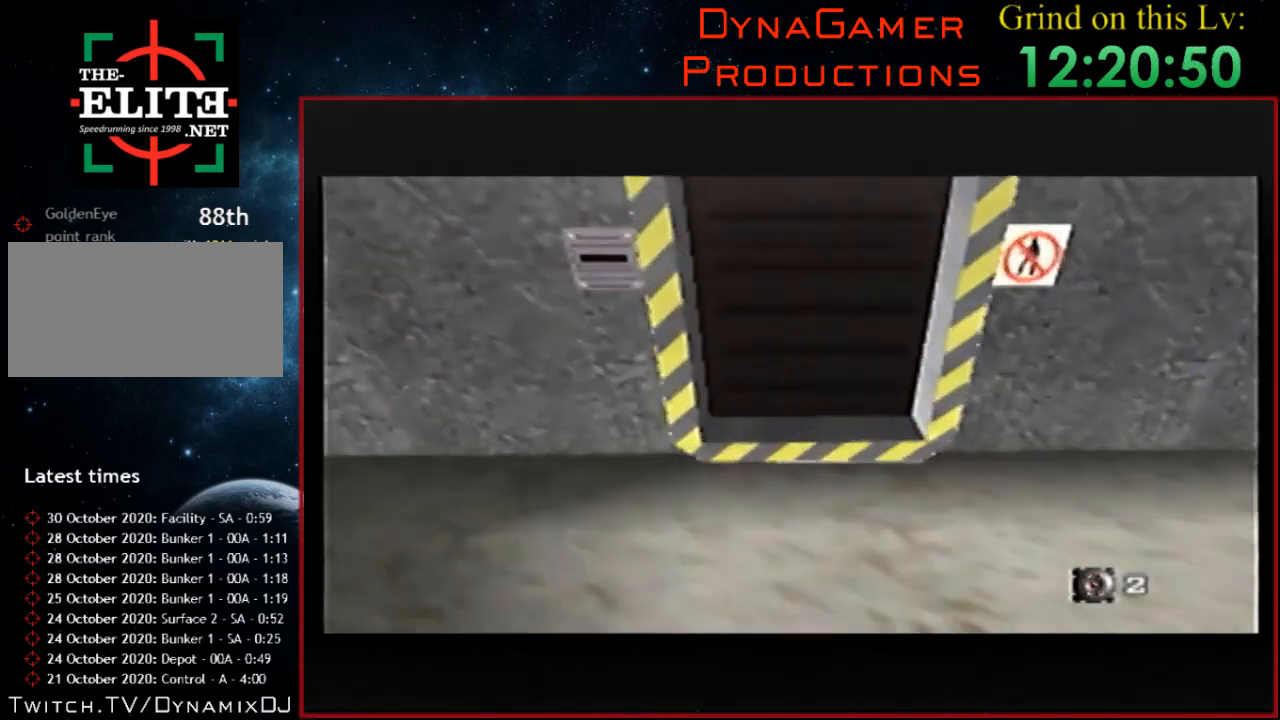
{"buttons": ["C_UP"], "left_stick": "center", "events": [[100, "B", "down"], [200, "B", "up"]]}